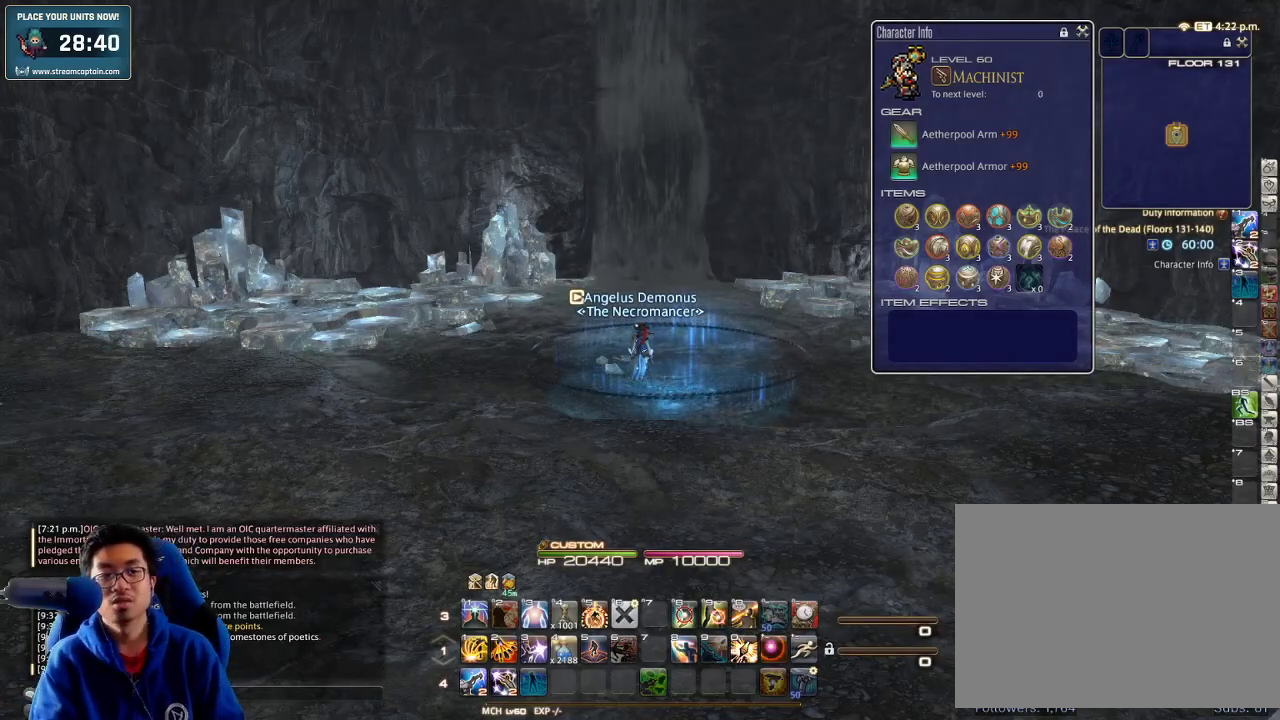
Gameplay with keyboard; each line is a JSON object with the keys held at the frame after it. "events" lists presses ("down") and releases ("up") of ".", "/", "0", "1", "2", "3", "4", "5", "6", "7", "8", "9", "a", "alt_l", "alt_r", "b", "backslash", "backspace", "c", "caps_lock", "comma", "ctrl_l", "ctrl_r", "d", "down", "e", "equals", "escape", "f", "f1", "f10", "f11", "f12", "f2", "f3", "f4", "f5", "f6", "f7", "f8", "f9", "g", "h", "i", "j", "k", "l", "lbracket", "left", "m", "minus", "n", "o", "p", "q", "quote", "r", "rbracket", "return", "right", "s", "semicolon", "shift_l", "shift_r", "space", "super", "t", "tab", "tilde", "u", "up", "v", "w", "x", "y" and "z" between this image and that frame as [ms after this image, input, new state], when the widget could be followed in between. No other keys are recorded. Mouse input is not recorded.
{"keys": ["w"], "events": [[233, "lbracket", "down"], [333, "w", "down"], [367, "lbracket", "up"]]}
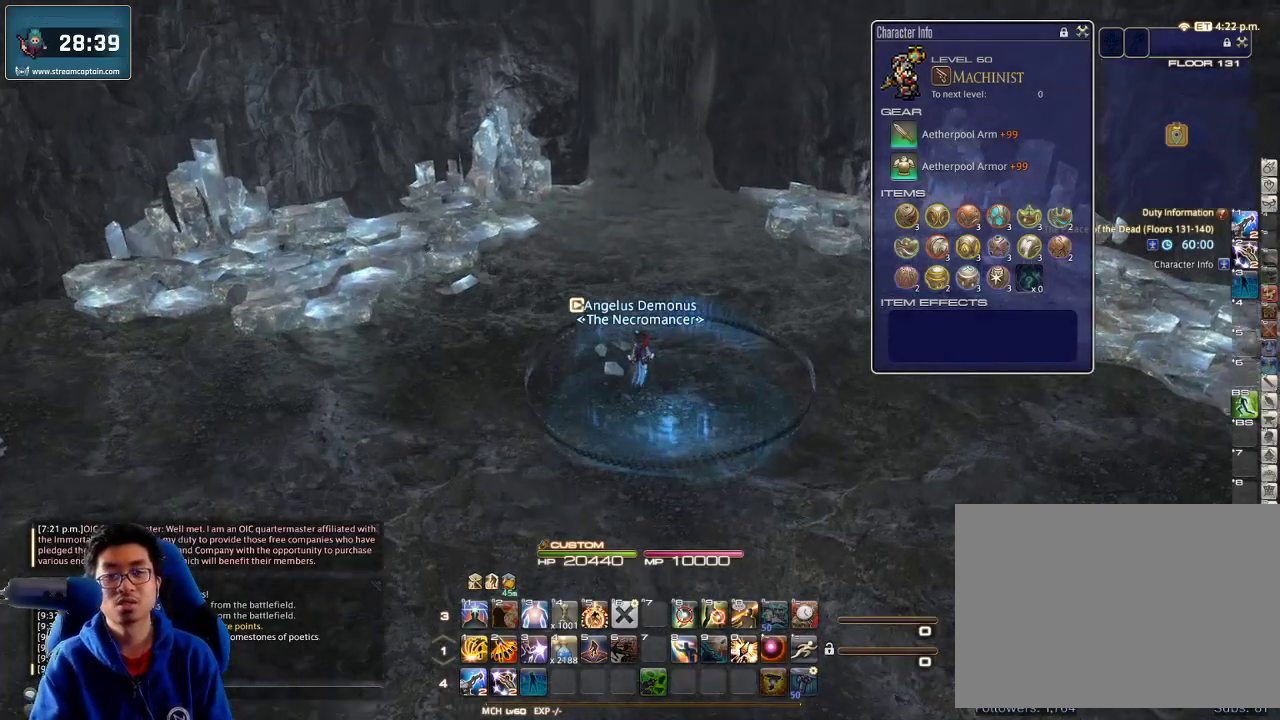
{"keys": ["p"], "events": [[133, "p", "down"], [500, "w", "up"]]}
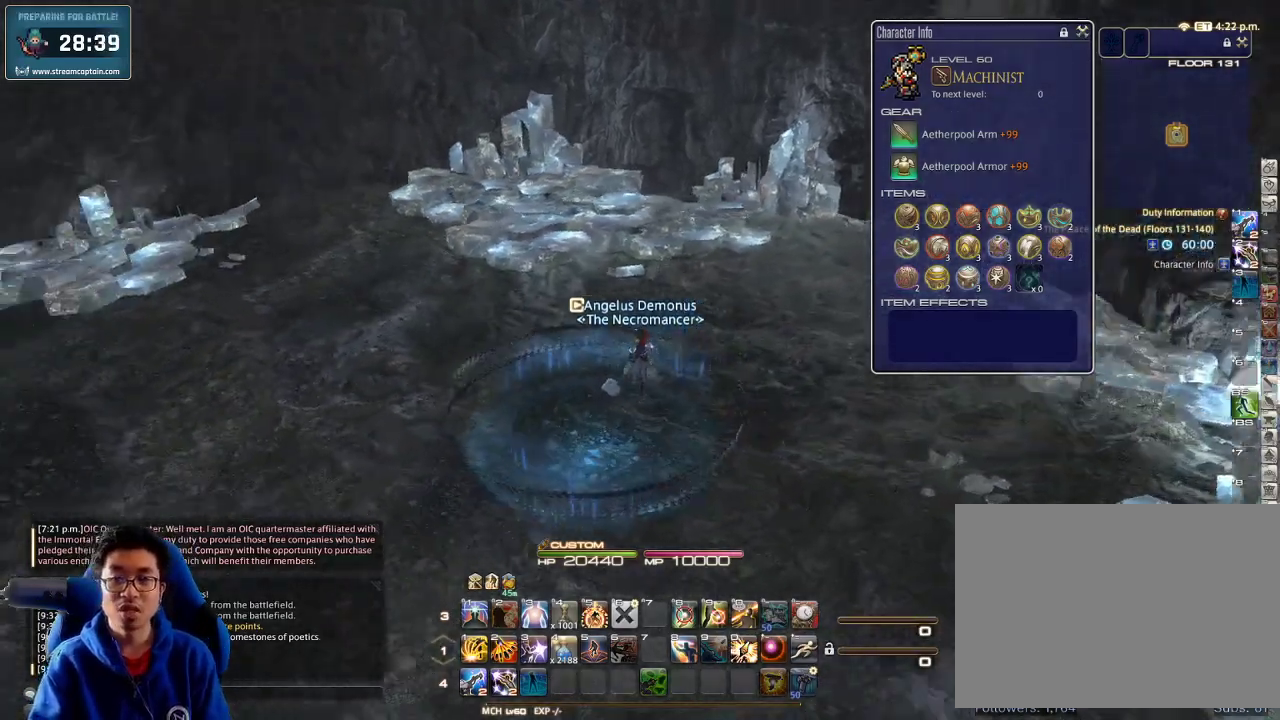
{"keys": ["p", "w"], "events": [[200, "w", "down"]]}
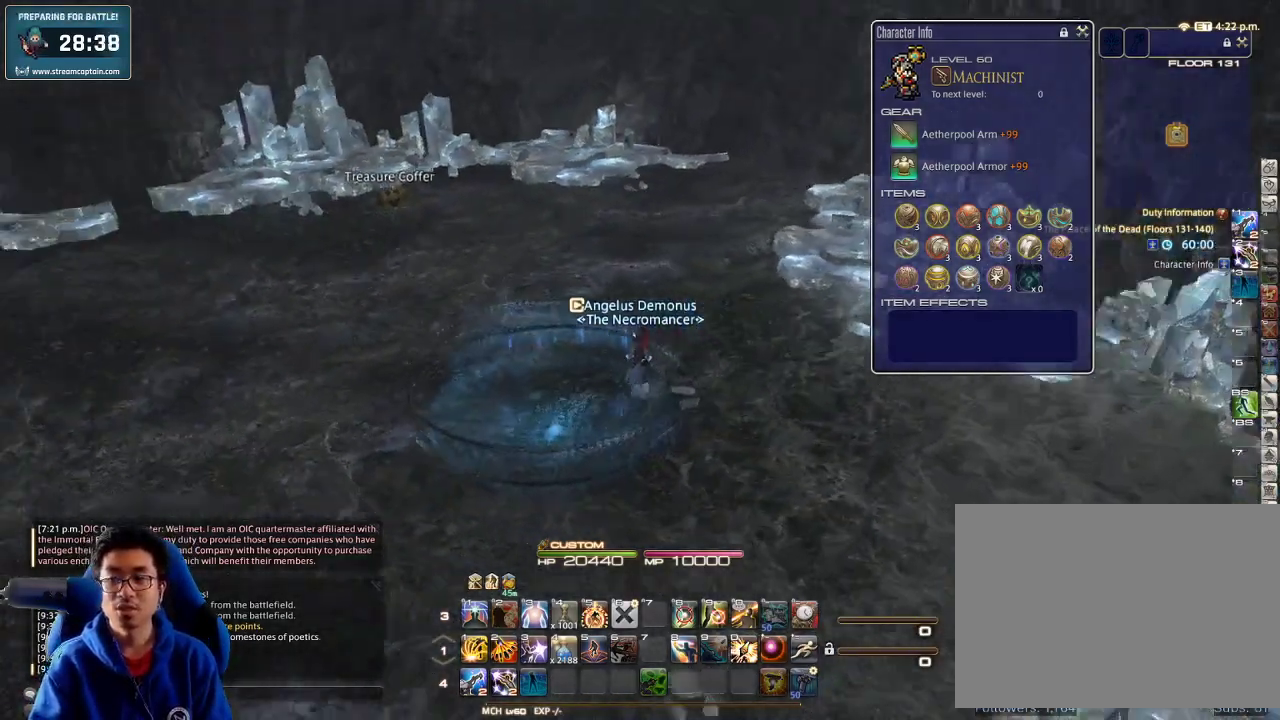
{"keys": [], "events": [[500, "p", "up"], [500, "w", "up"]]}
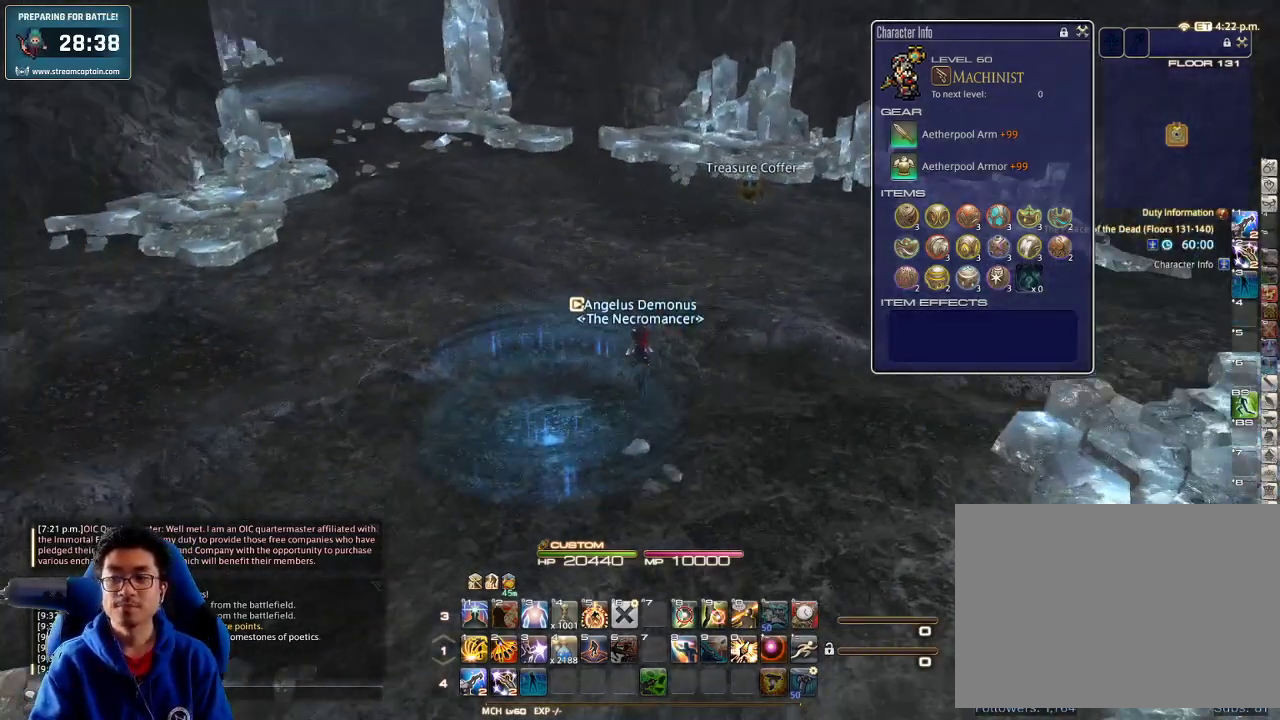
{"keys": [], "events": []}
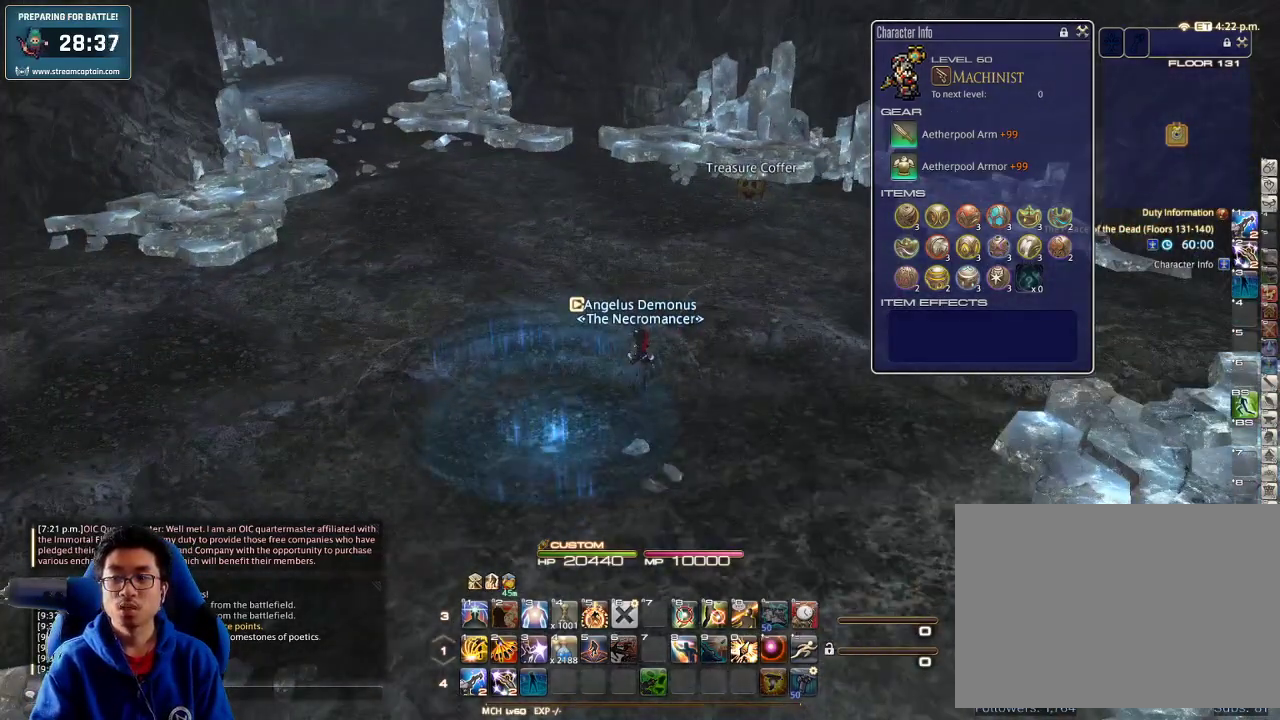
{"keys": ["p"], "events": [[400, "p", "down"]]}
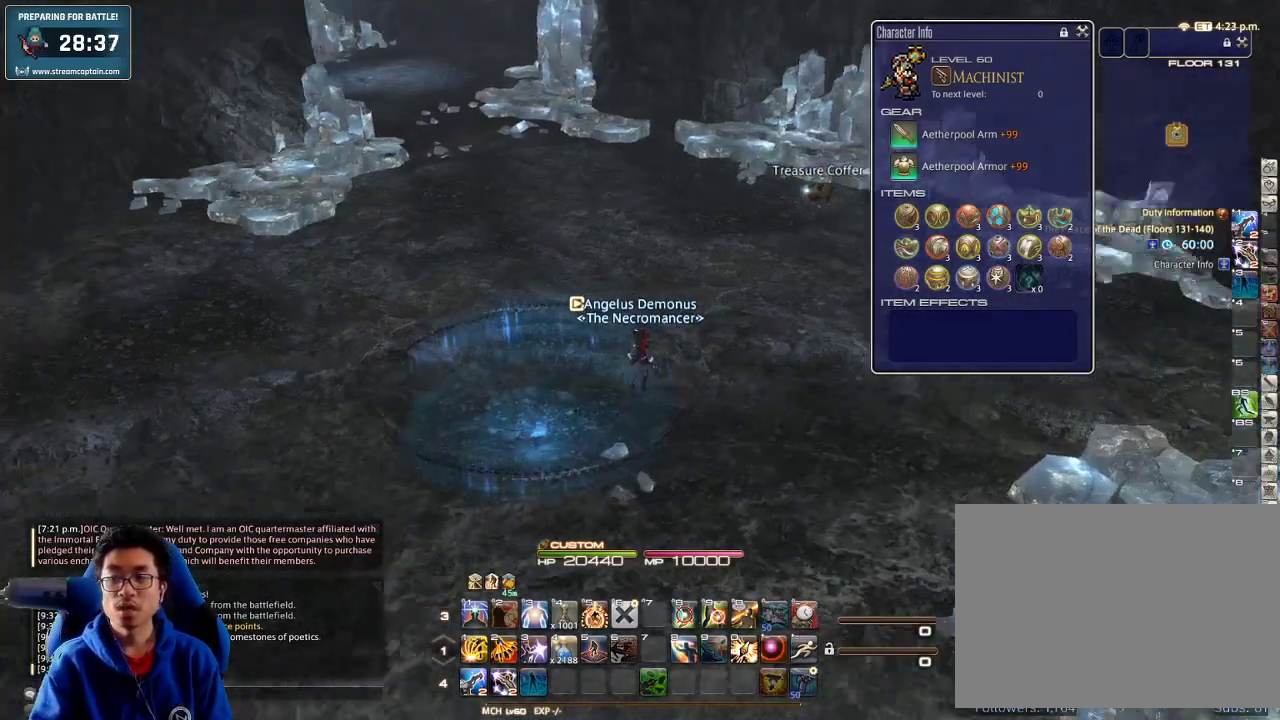
{"keys": ["p"], "events": []}
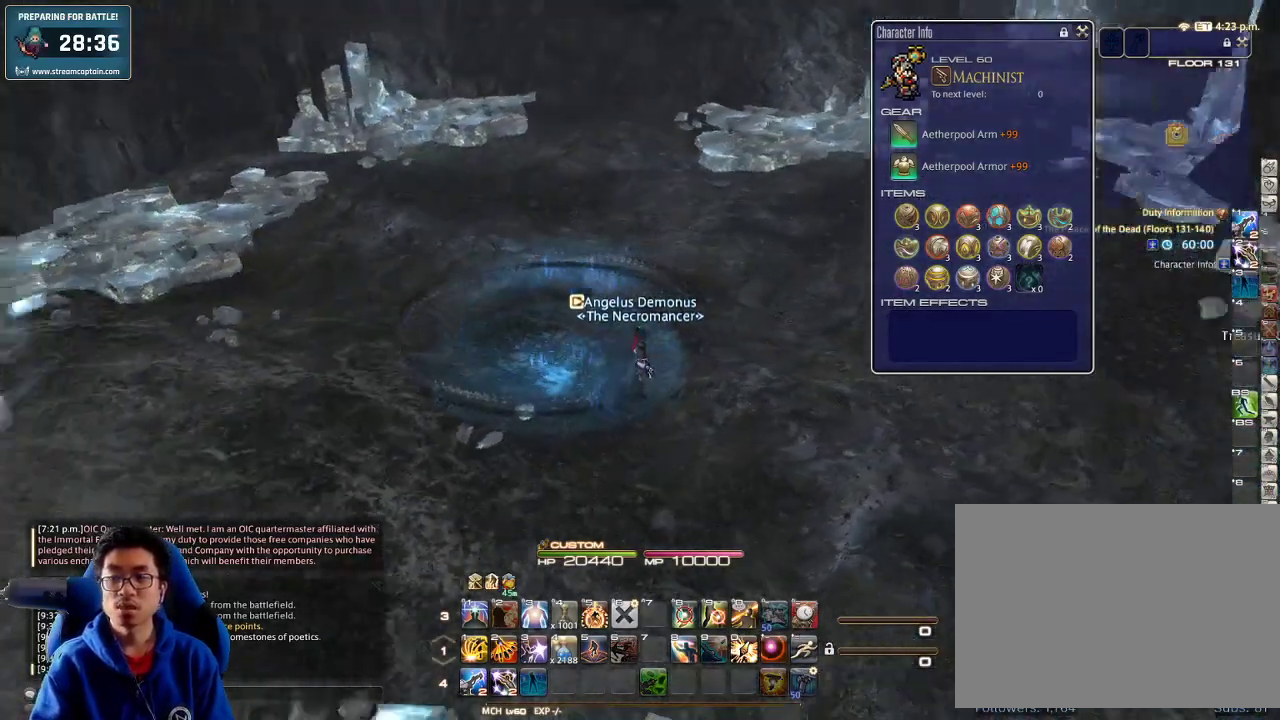
{"keys": ["w"], "events": [[133, "w", "down"], [233, "p", "up"]]}
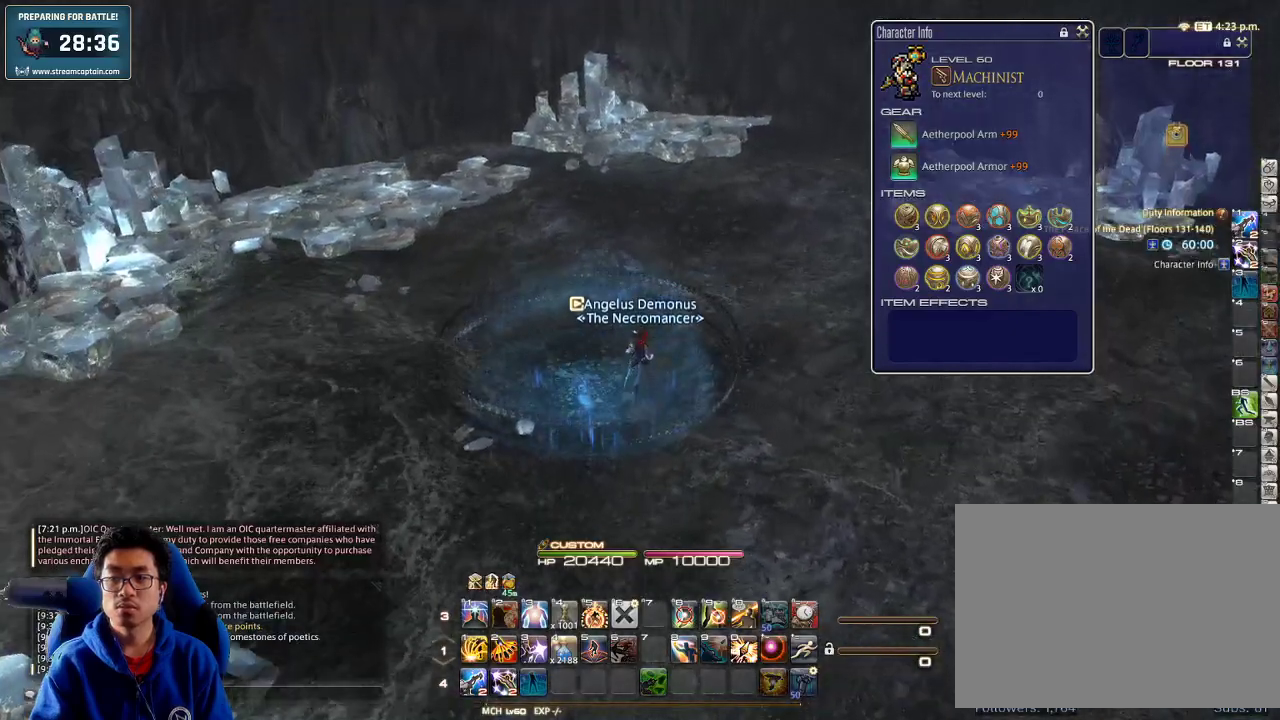
{"keys": ["rbracket", "w"], "events": [[467, "rbracket", "down"]]}
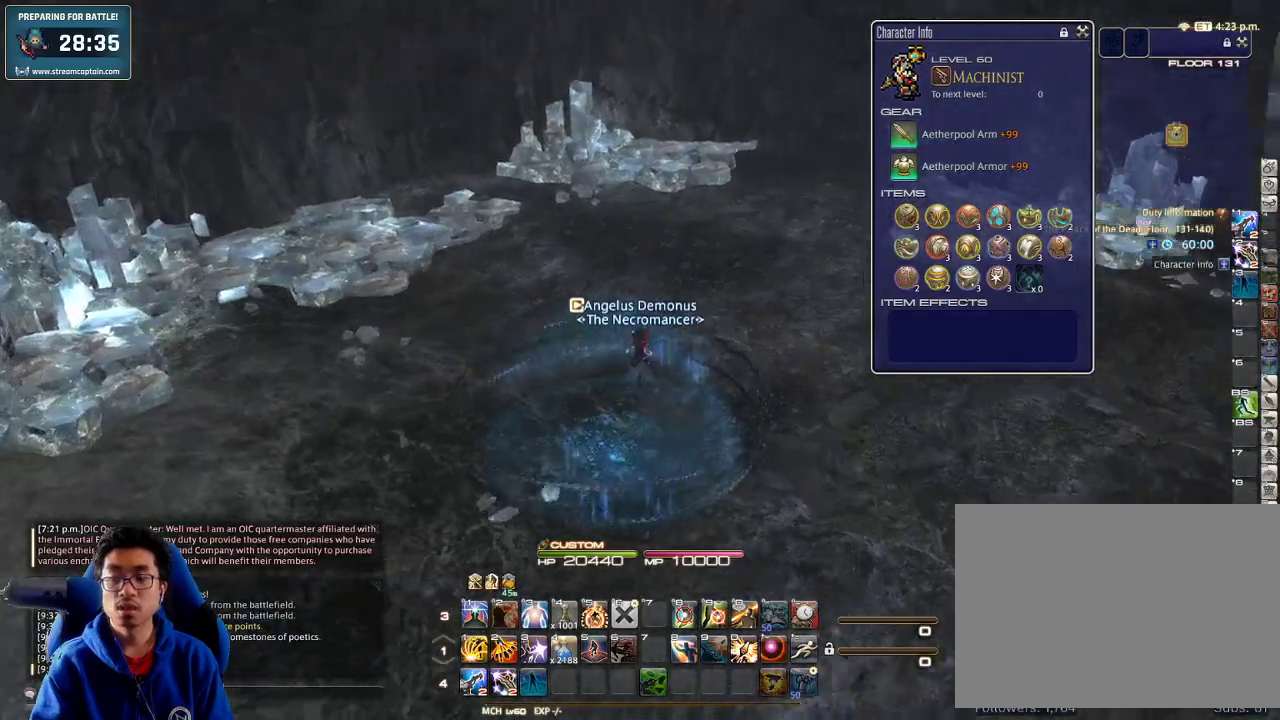
{"keys": ["w"], "events": [[67, "lbracket", "down"], [133, "rbracket", "up"], [167, "lbracket", "up"]]}
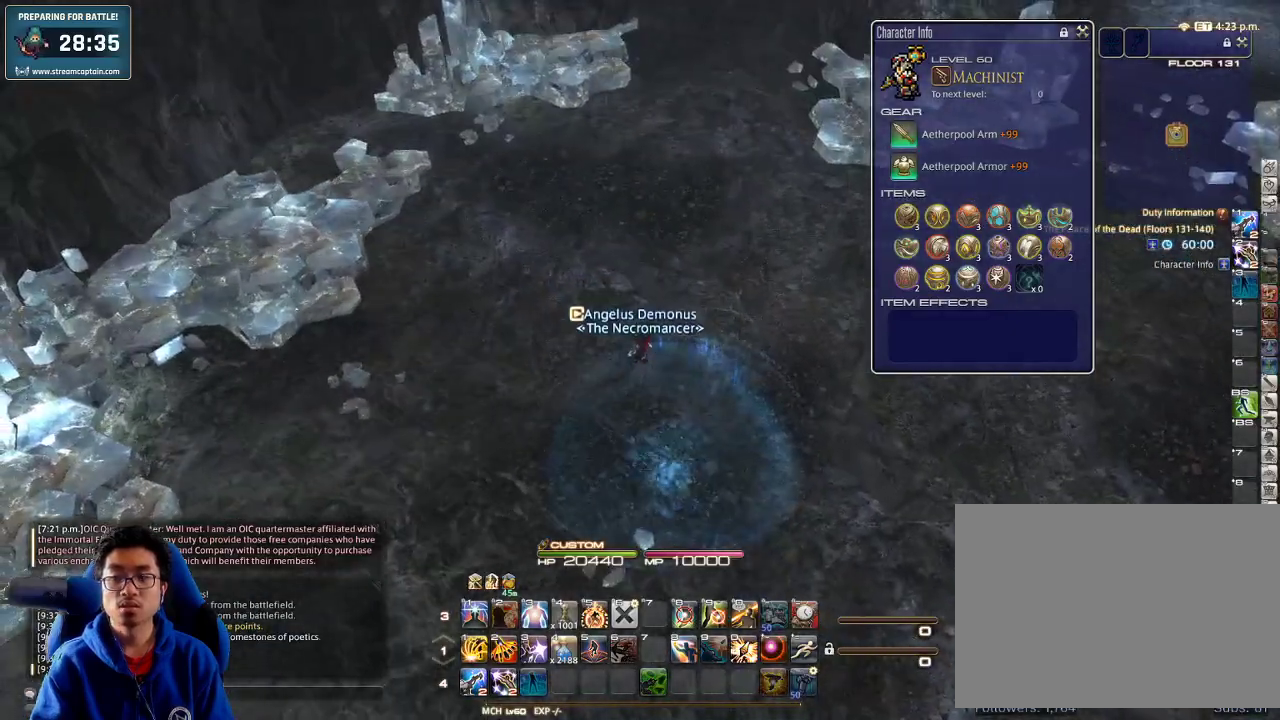
{"keys": ["p", "w"], "events": [[467, "p", "down"]]}
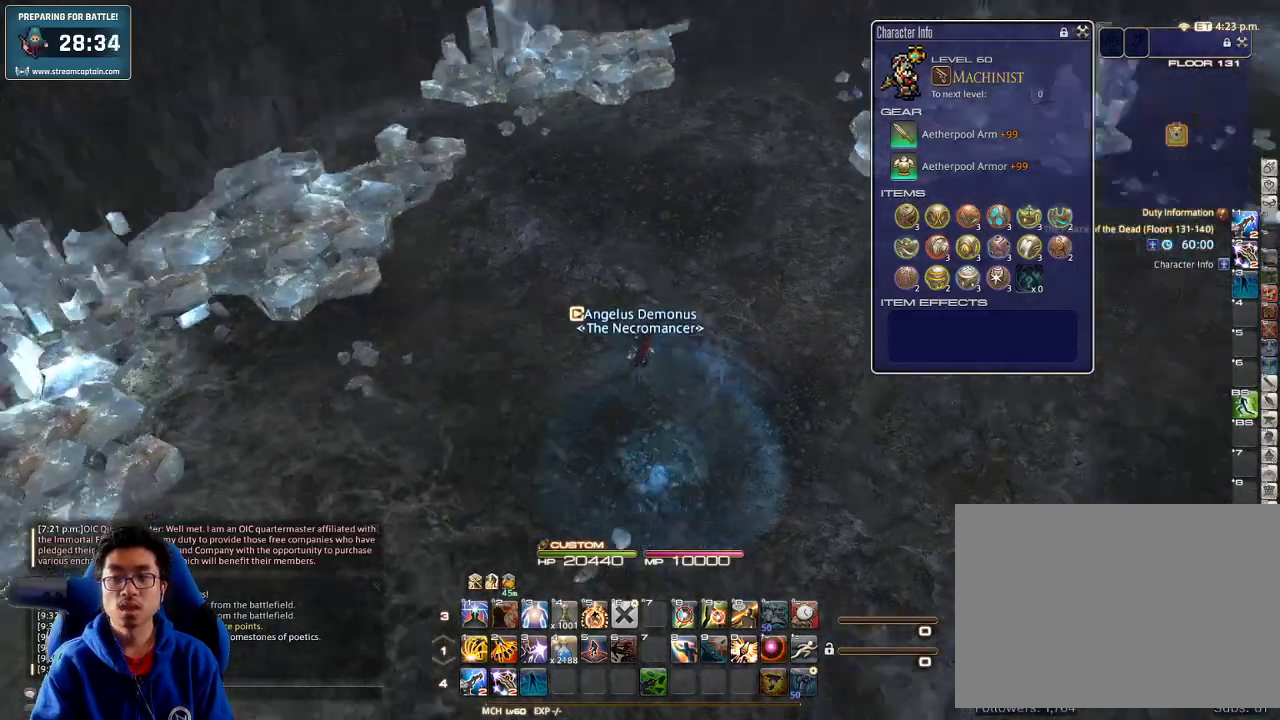
{"keys": ["w"], "events": [[100, "p", "up"]]}
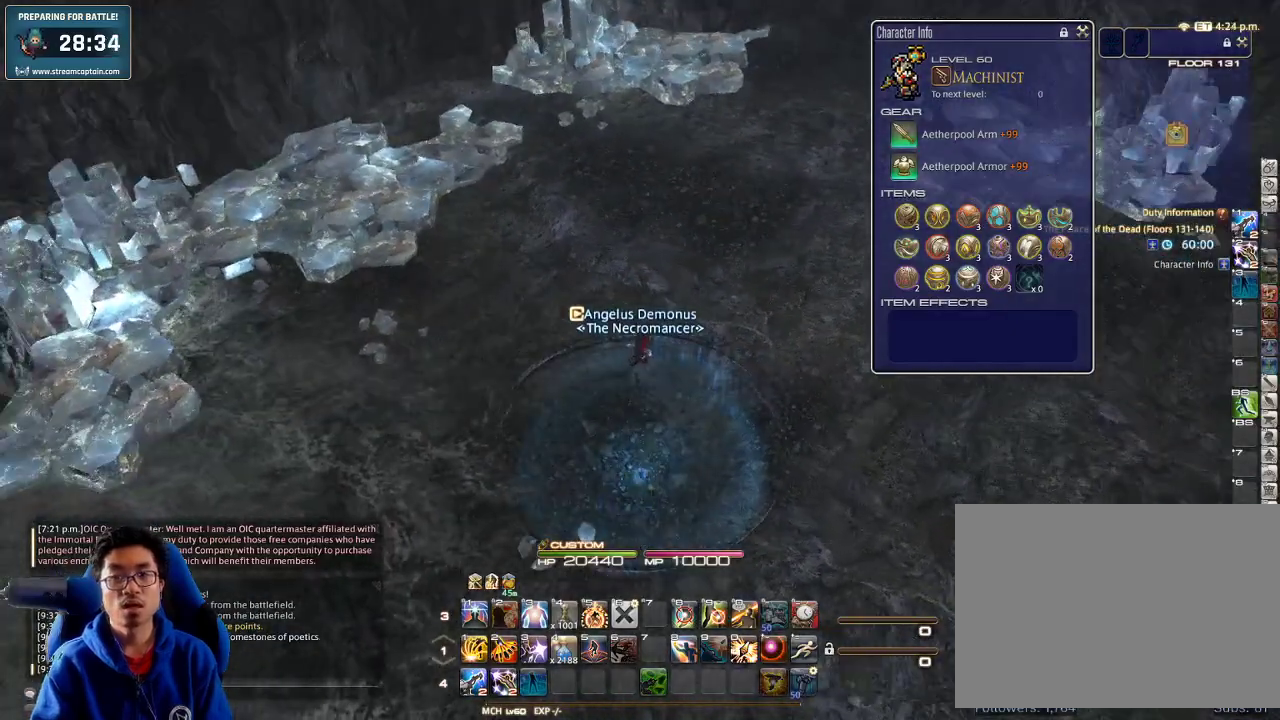
{"keys": ["w"], "events": [[333, "p", "down"], [367, "minus", "down"], [467, "minus", "up"], [467, "p", "up"]]}
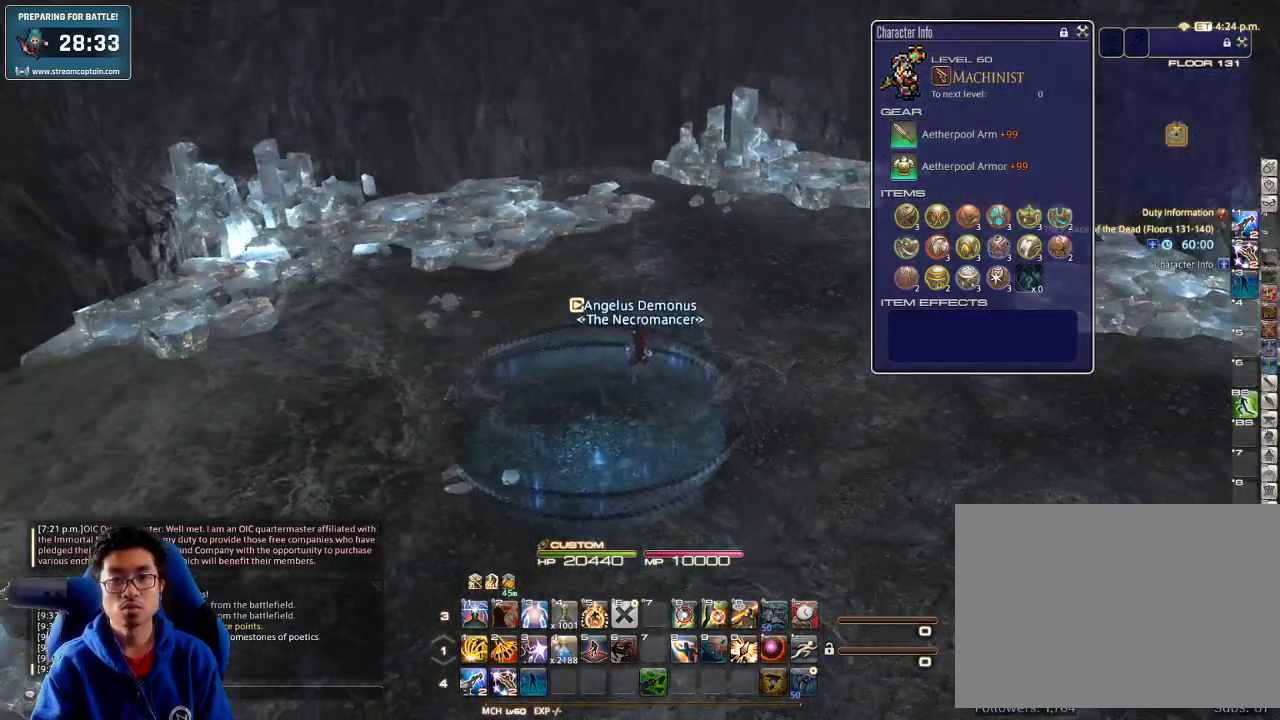
{"keys": ["rbracket", "w"], "events": [[200, "backspace", "down"], [300, "backspace", "up"], [500, "rbracket", "down"]]}
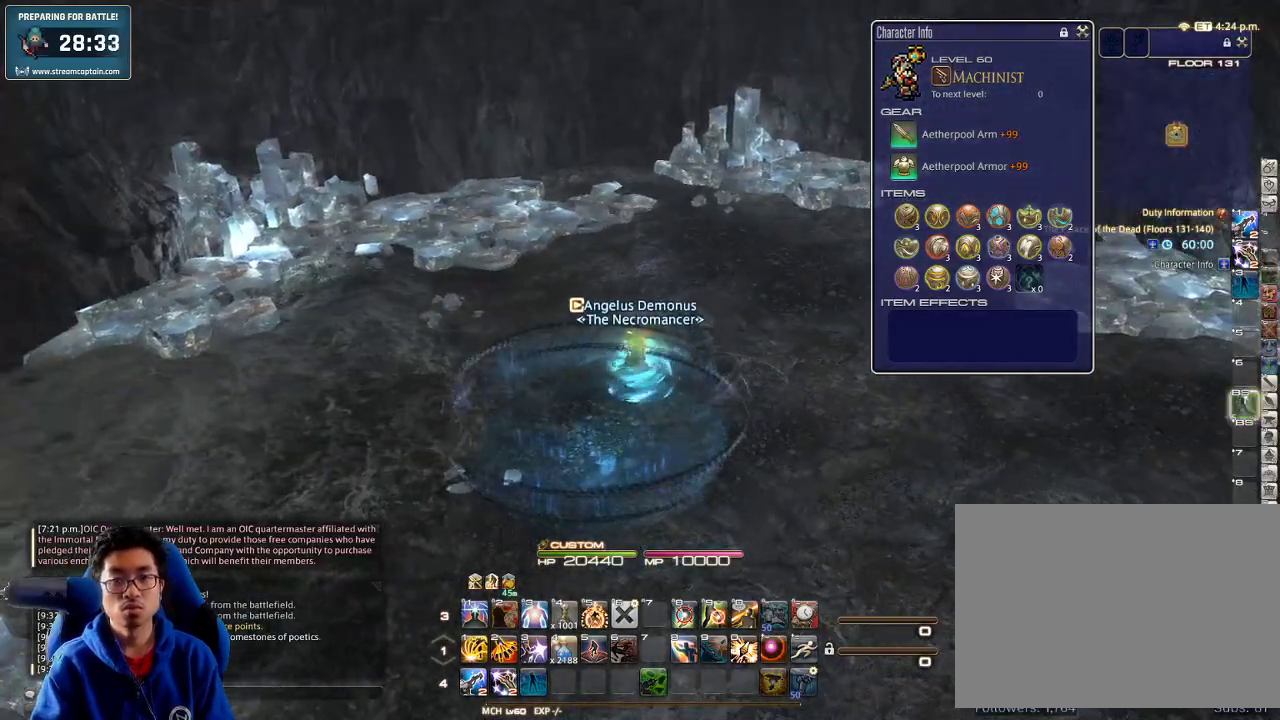
{"keys": ["d", "rbracket", "w"], "events": [[300, "minus", "down"], [400, "minus", "up"], [500, "d", "down"]]}
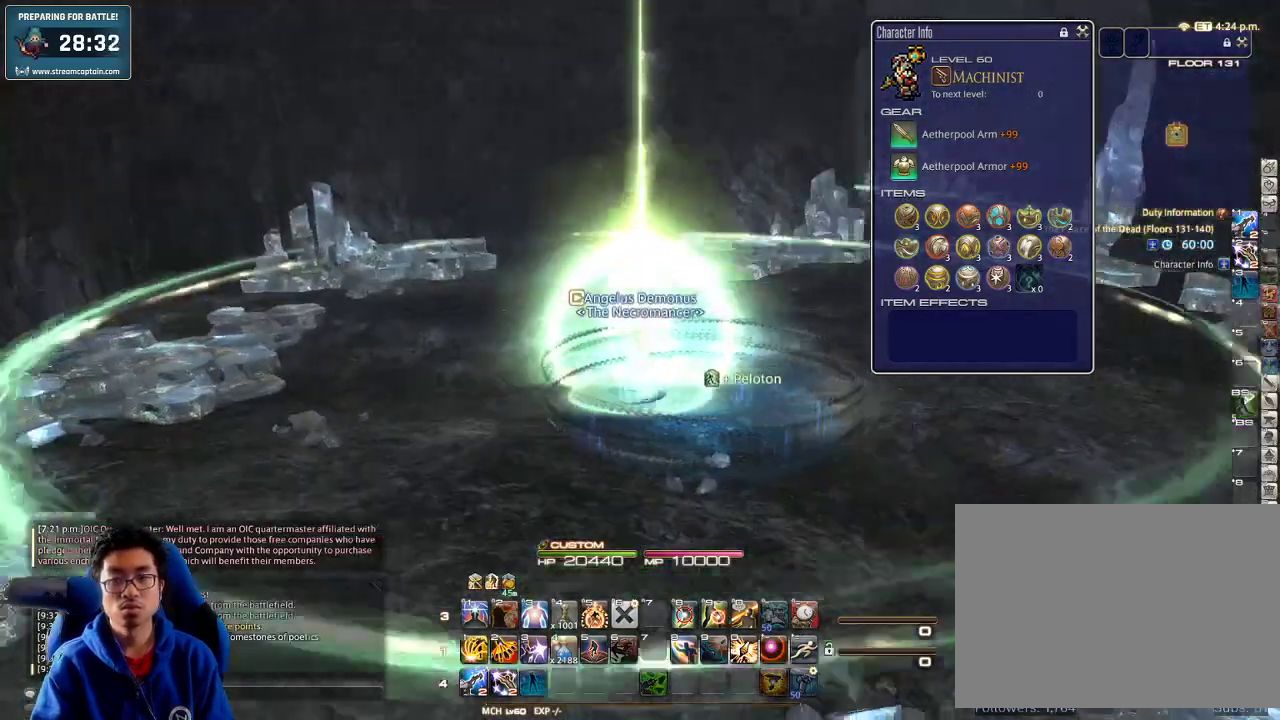
{"keys": ["rbracket"], "events": [[33, "space", "down"], [100, "a", "down"], [133, "d", "up"], [133, "space", "up"], [267, "w", "up"], [400, "a", "up"]]}
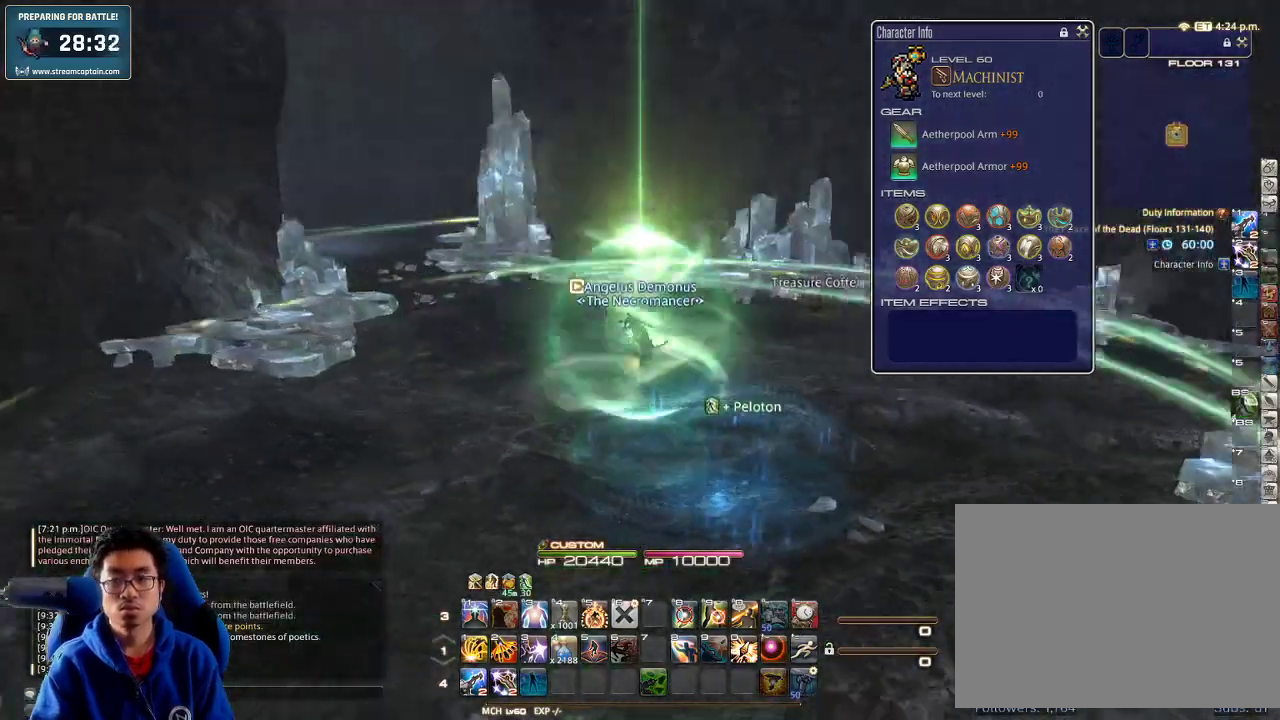
{"keys": ["d", "lbracket", "space", "w"], "events": [[133, "rbracket", "up"], [200, "rbracket", "down"], [333, "w", "down"], [367, "d", "down"], [400, "rbracket", "up"], [467, "space", "down"], [500, "lbracket", "down"]]}
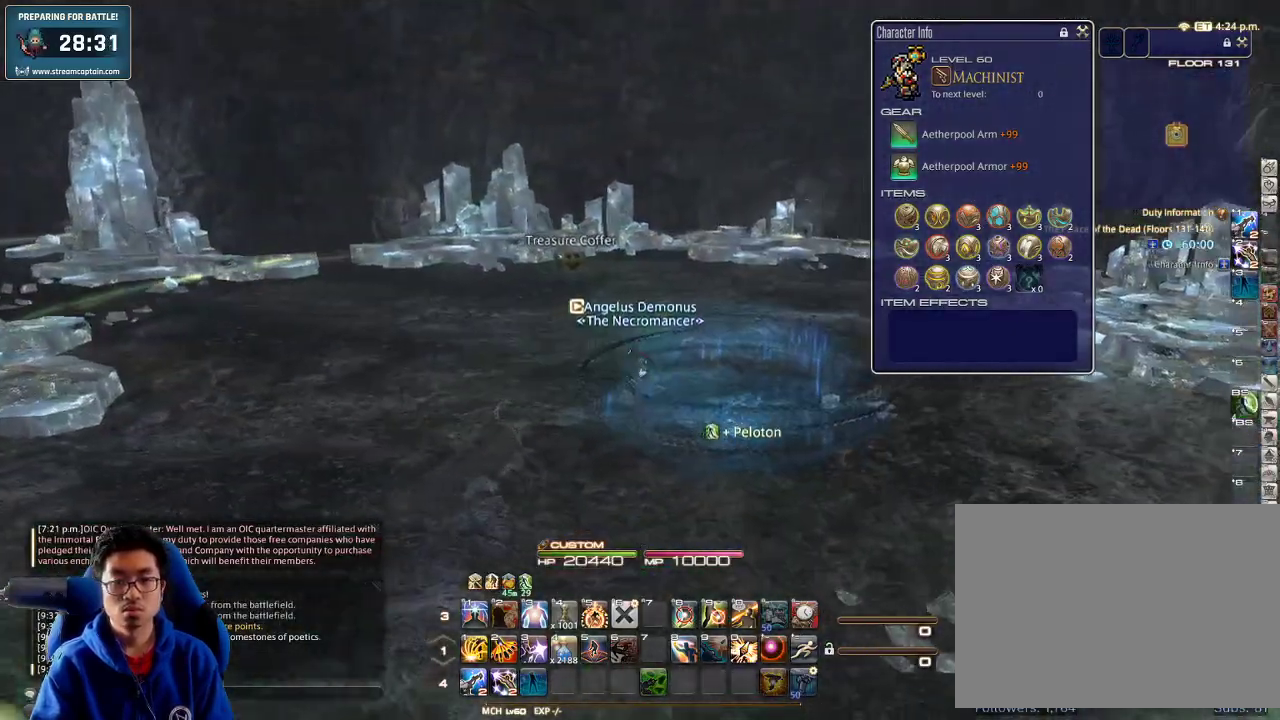
{"keys": ["rbracket", "w"], "events": [[67, "d", "up"], [67, "lbracket", "up"], [100, "space", "up"], [500, "rbracket", "down"]]}
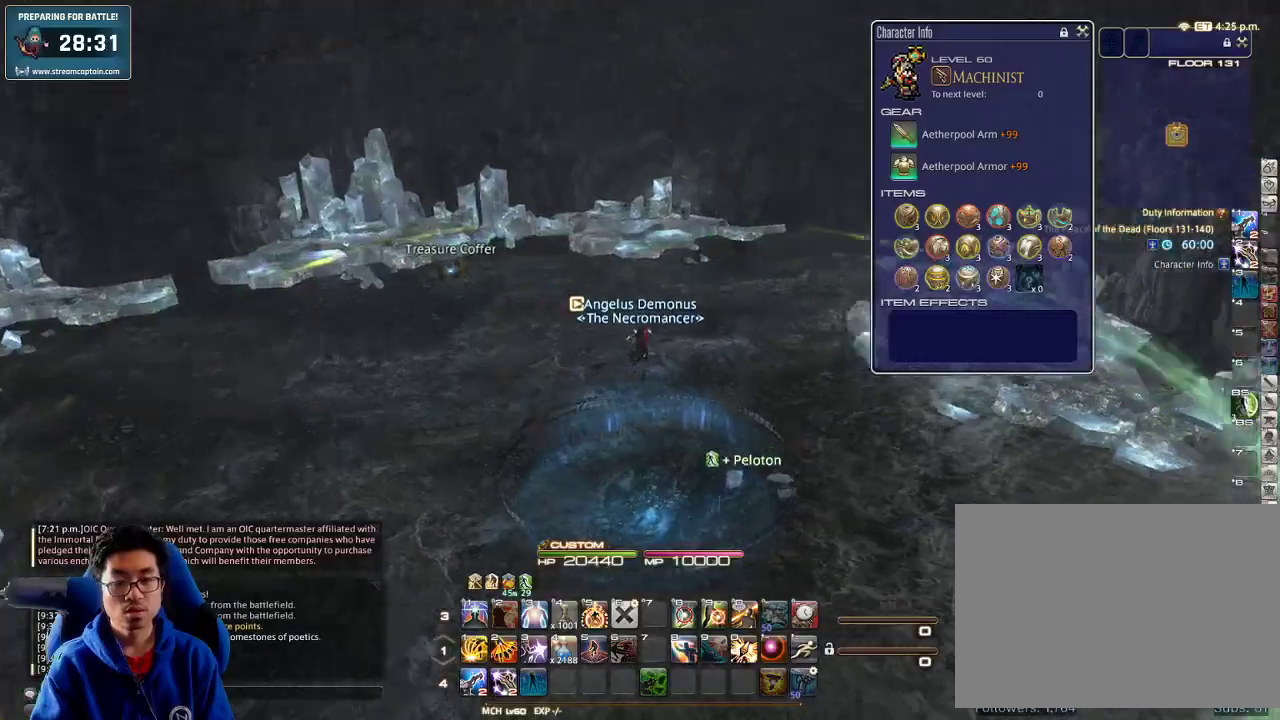
{"keys": ["rbracket", "w"], "events": []}
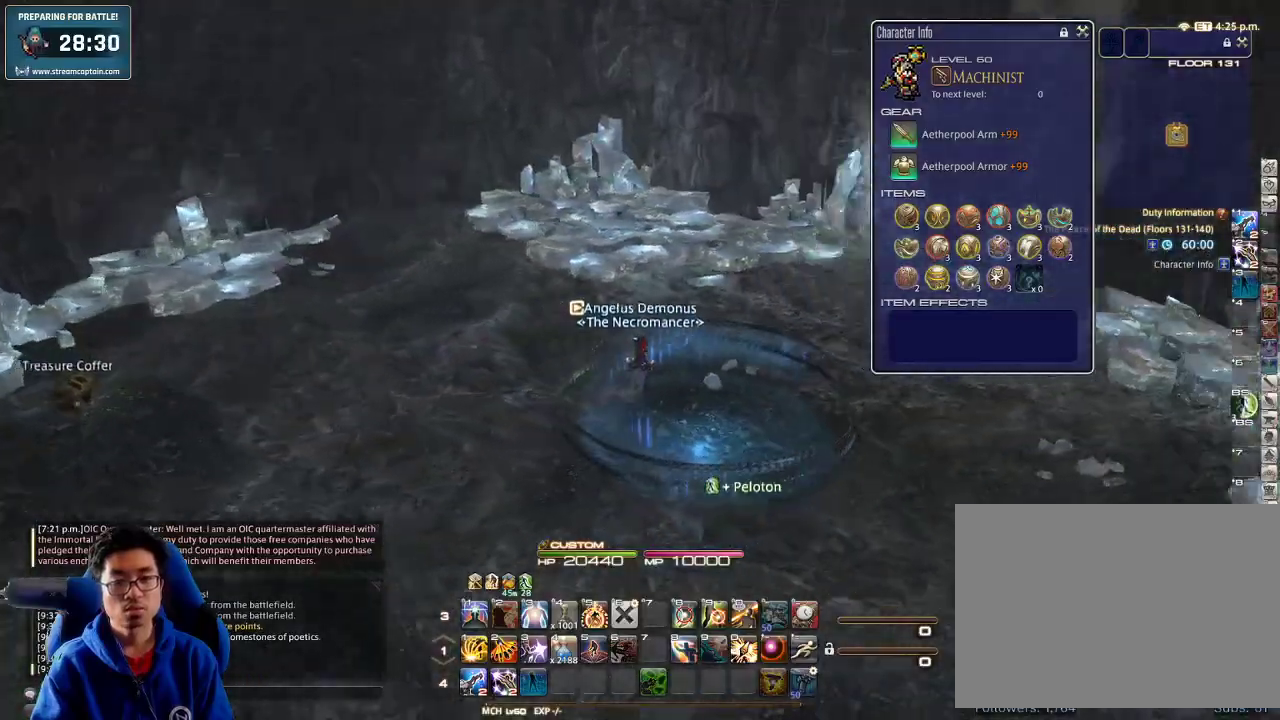
{"keys": ["w"], "events": [[433, "rbracket", "up"]]}
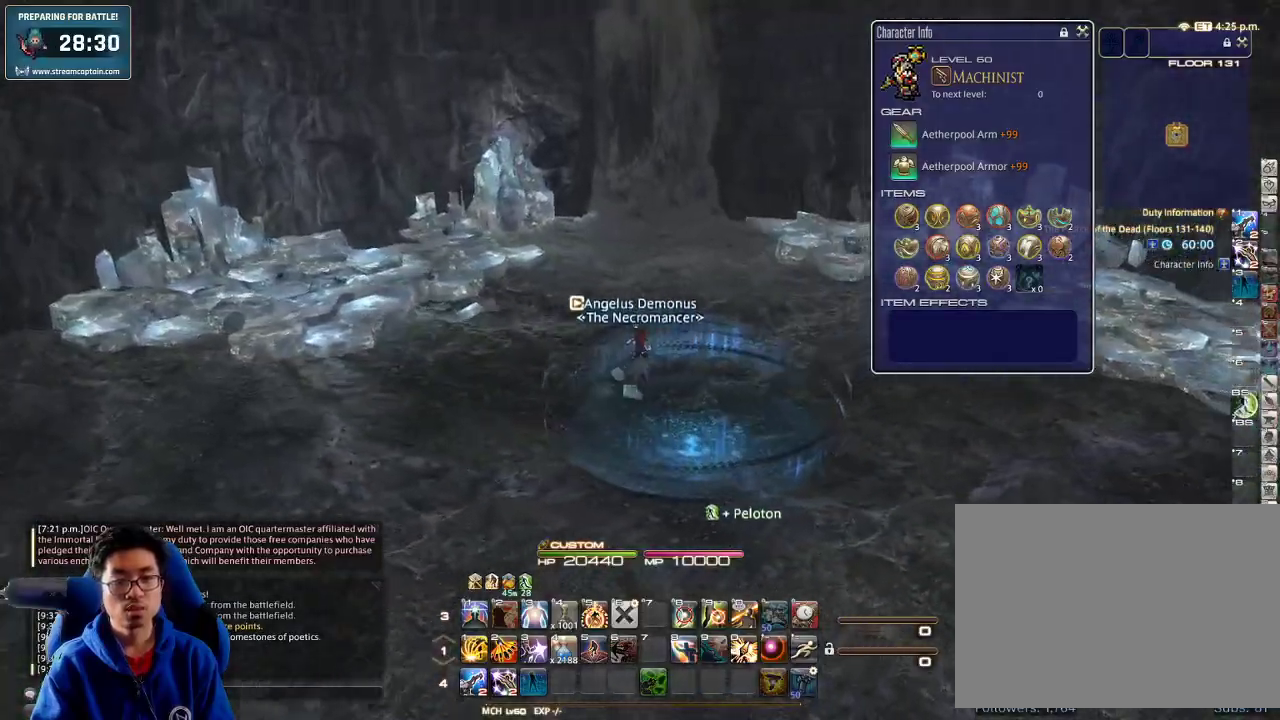
{"keys": ["rbracket", "w"], "events": [[33, "rbracket", "down"]]}
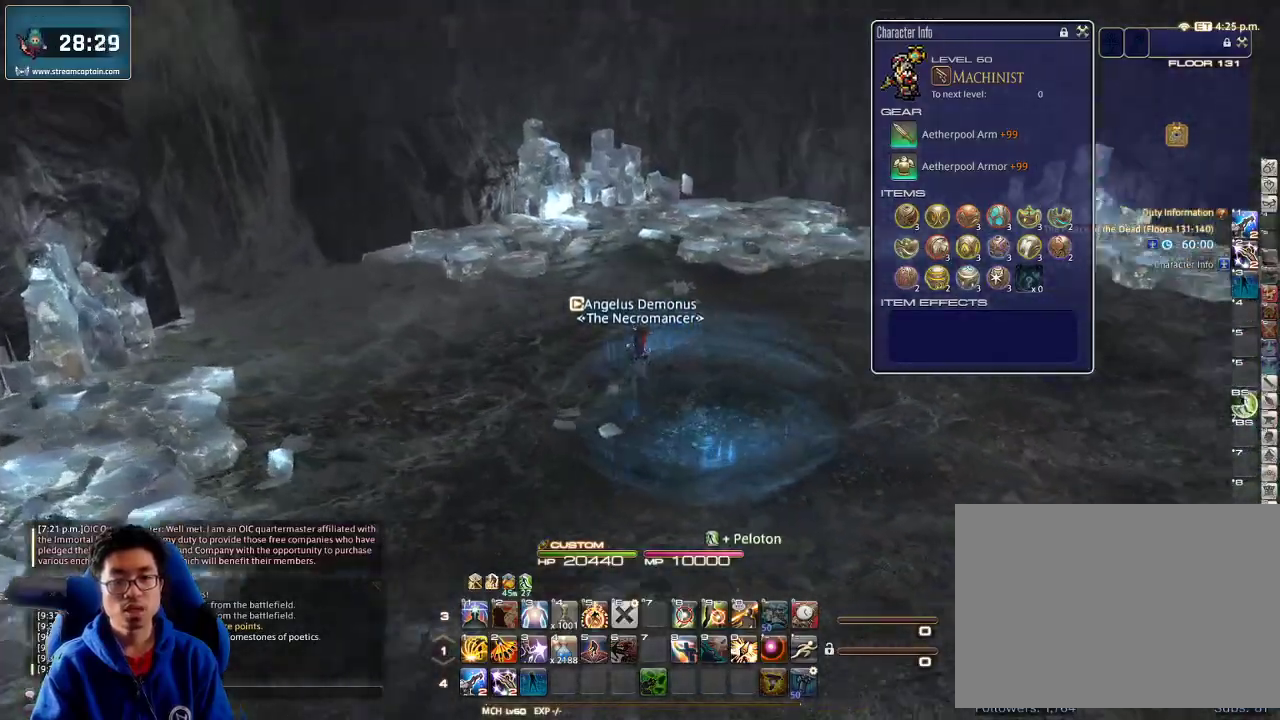
{"keys": ["rbracket", "w"], "events": []}
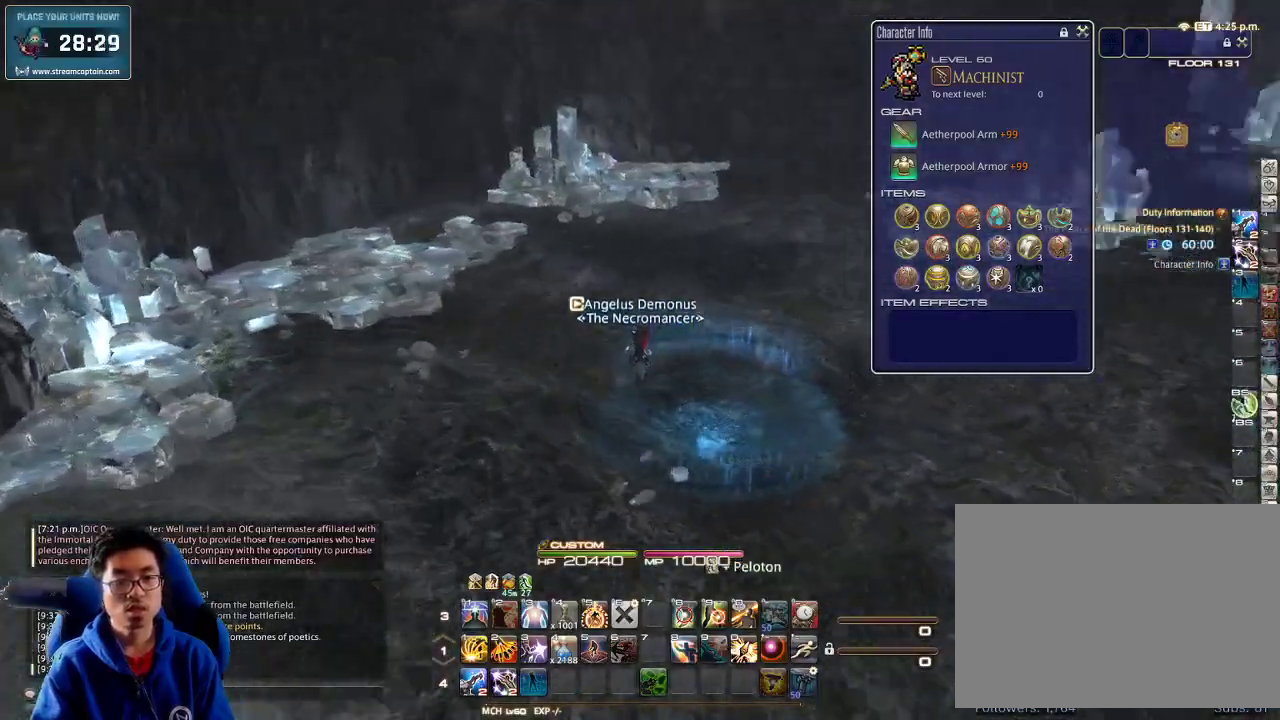
{"keys": ["rbracket", "w"], "events": []}
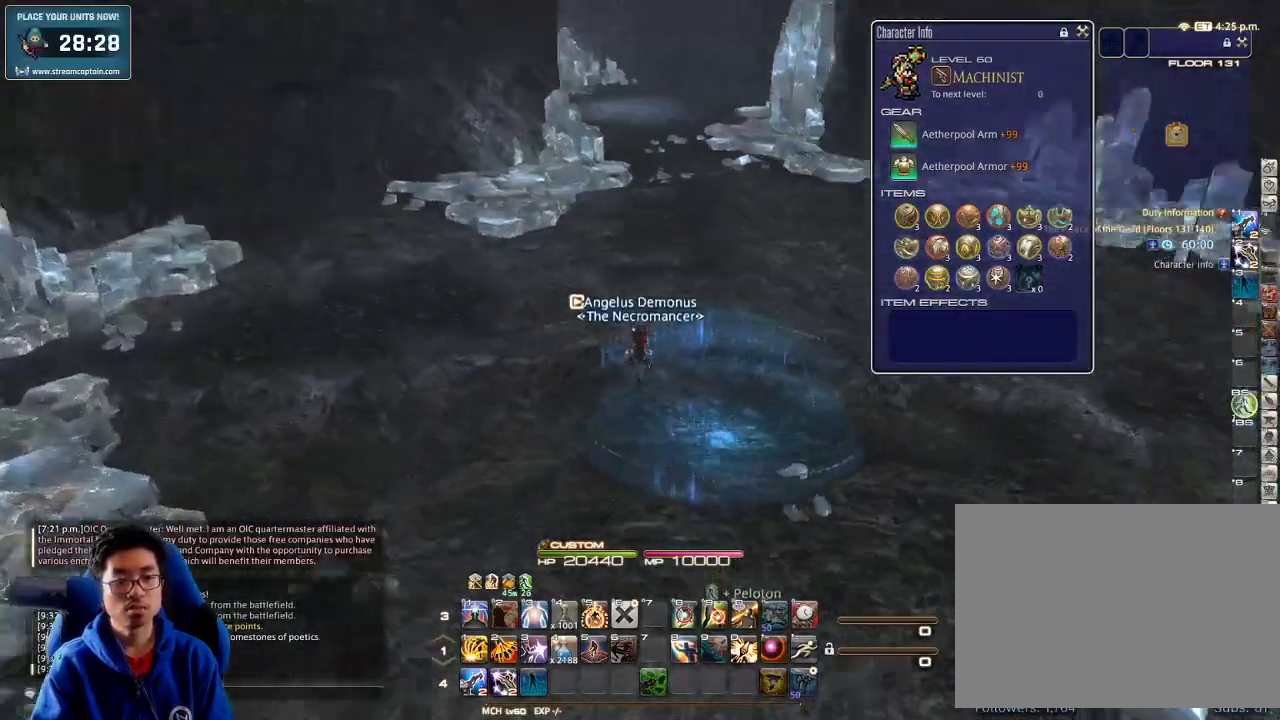
{"keys": ["w"], "events": [[100, "q", "down"], [100, "rbracket", "up"], [200, "q", "up"]]}
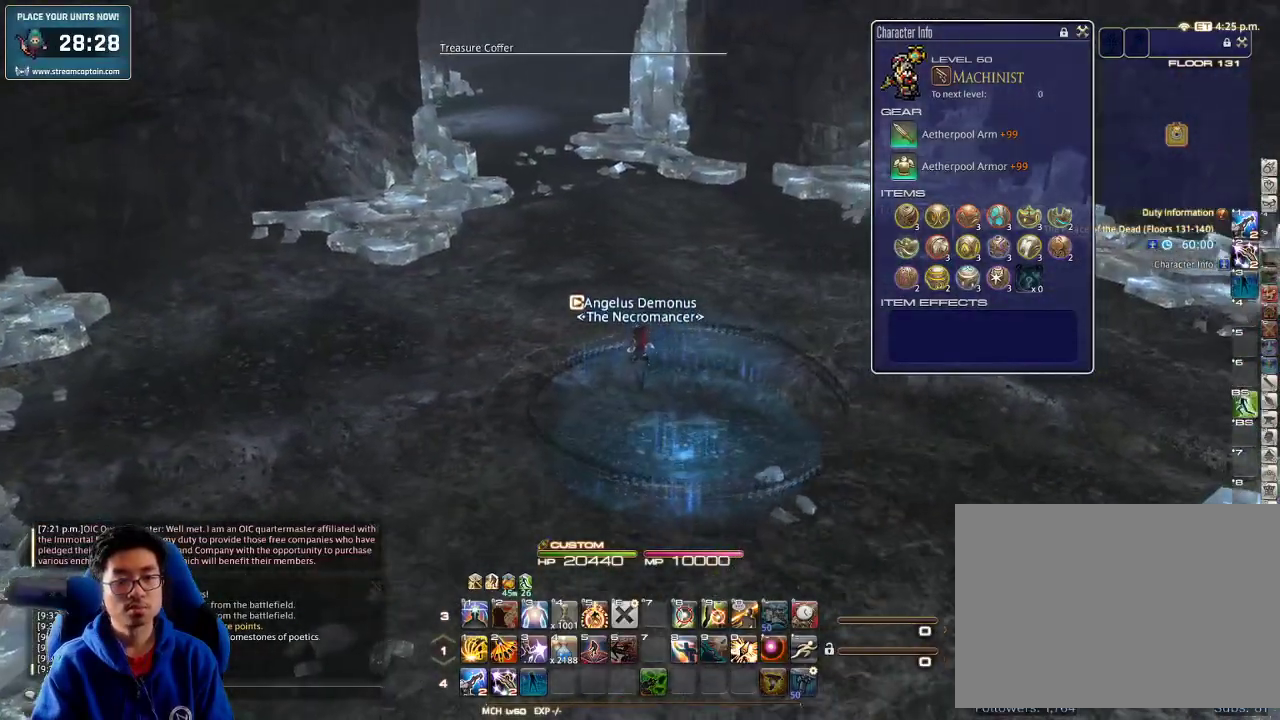
{"keys": ["rbracket", "return", "w"], "events": [[167, "rbracket", "down"], [467, "return", "down"]]}
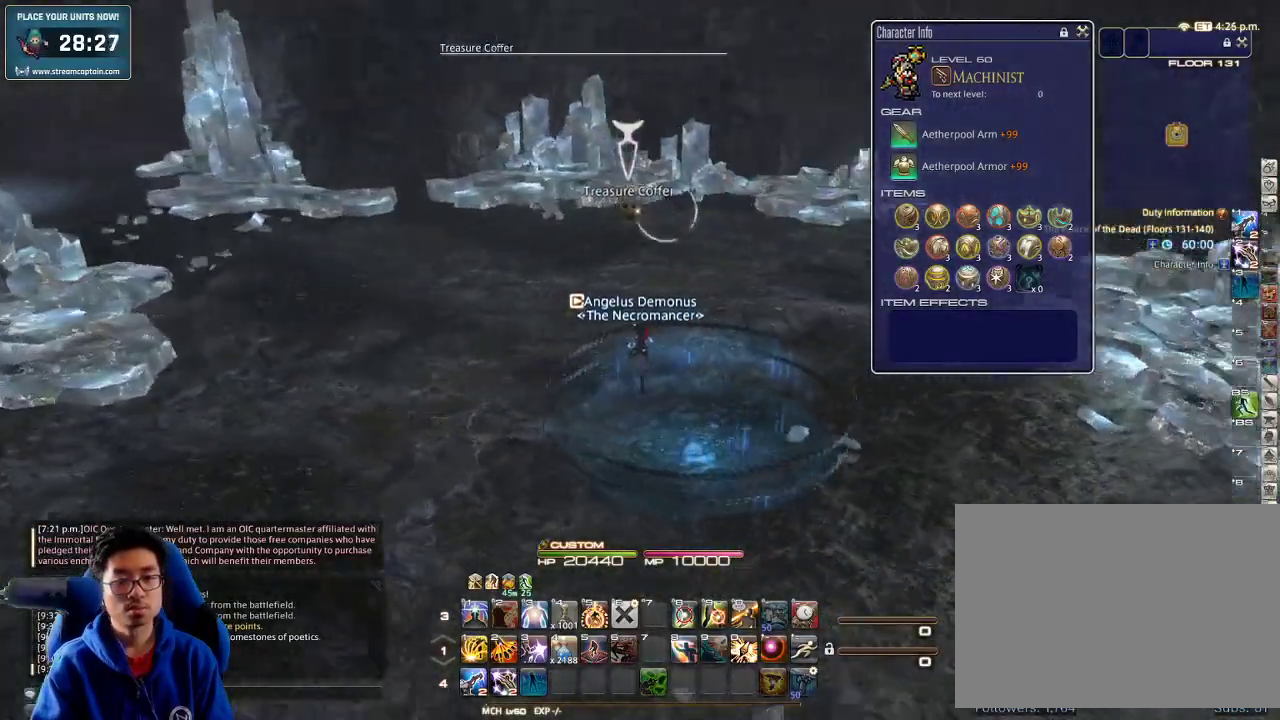
{"keys": ["w"], "events": [[100, "return", "up"], [133, "rbracket", "up"]]}